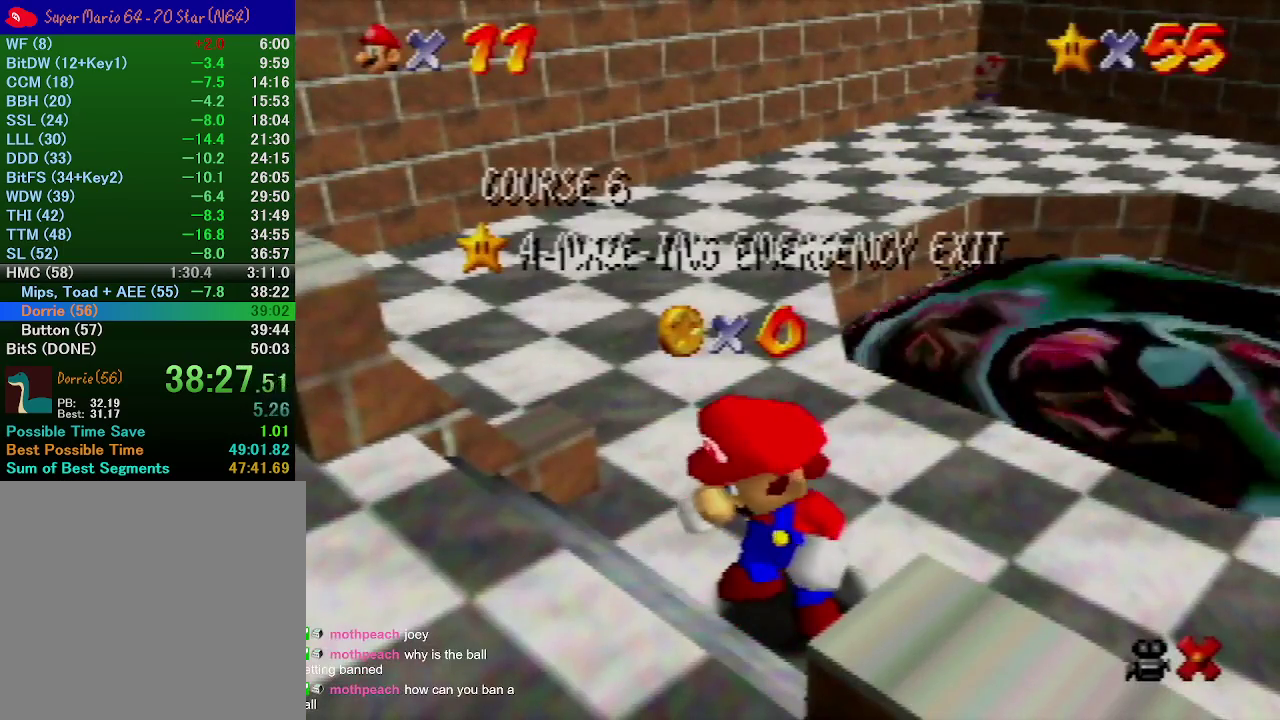
Gameplay with a controller (Nintendo layout); each line is a JSON object with the inputs held at the frame after it. "events" lists button and stick changes between this image and that frame as [ms after this image, input, new state], when the widget could be followed in between. Not read: L3 R3 START.
{"buttons": [], "left_stick": "center", "events": [[333, "left_stick", "down"], [500, "left_stick", "center"]]}
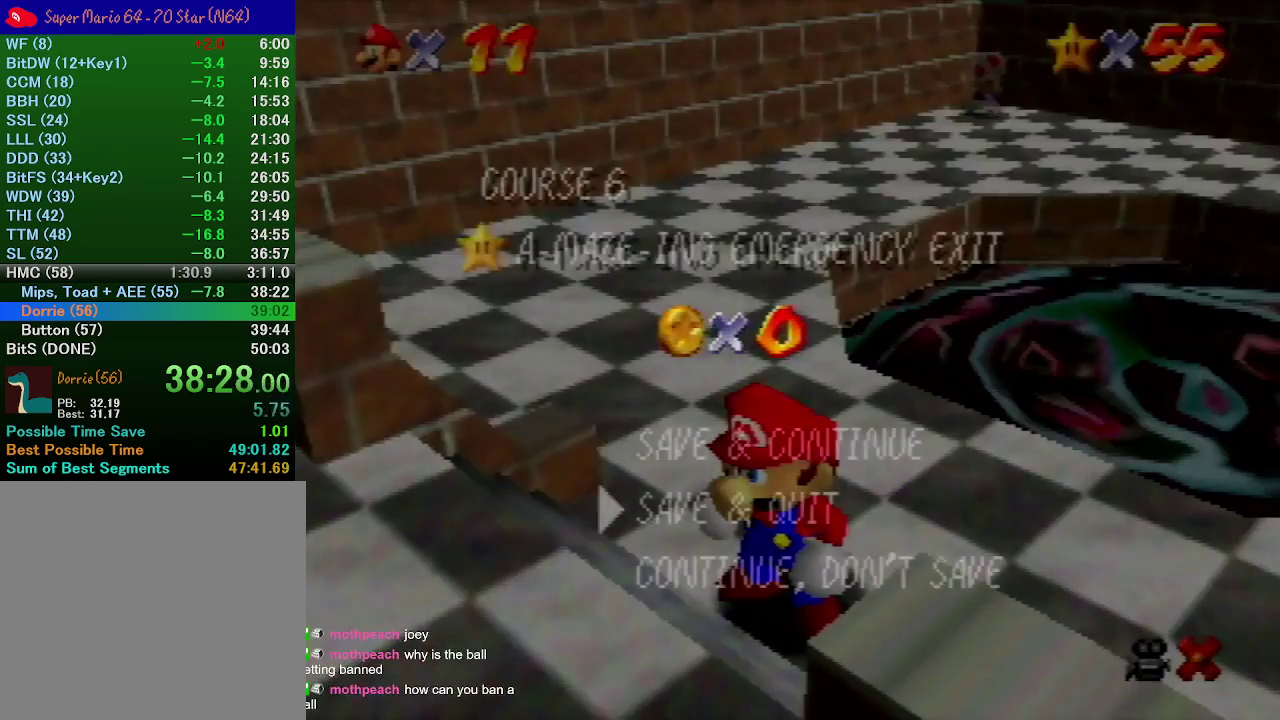
{"buttons": ["A"], "left_stick": "up-right", "events": [[33, "left_stick", "down"], [167, "A", "down"], [200, "left_stick", "center"], [300, "left_stick", "up-right"]]}
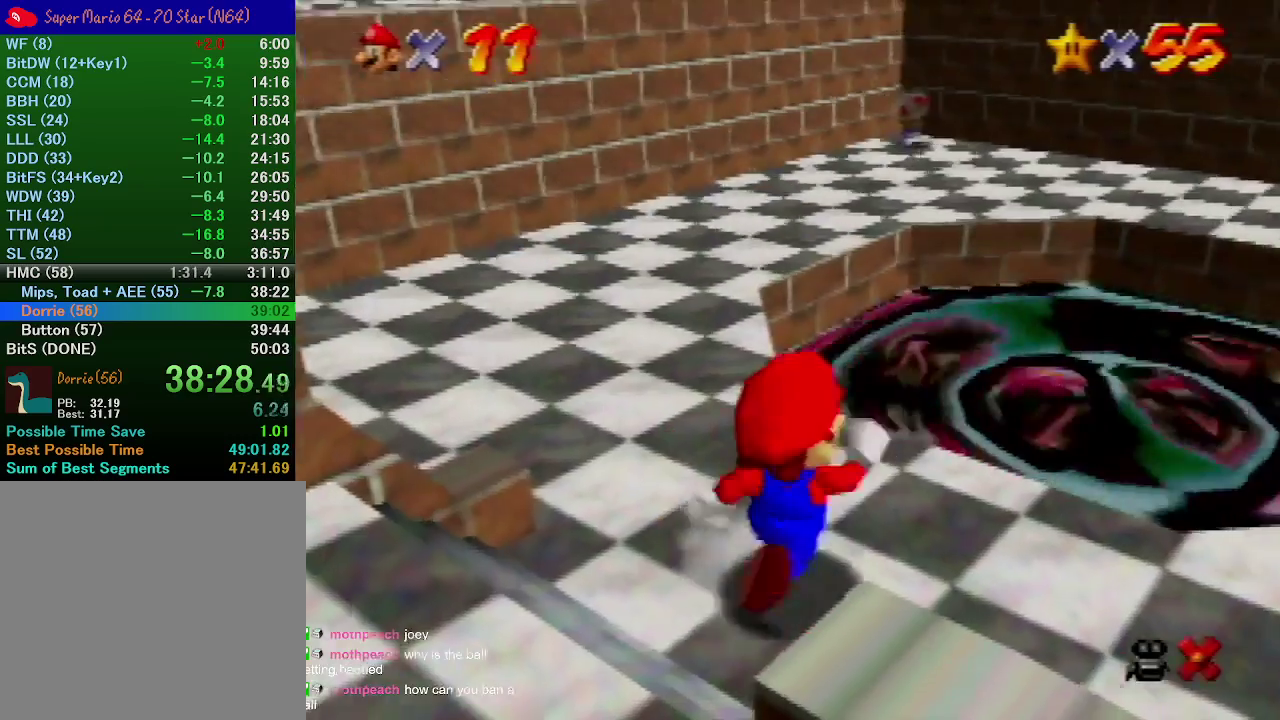
{"buttons": [], "left_stick": "up-right", "events": [[167, "A", "up"]]}
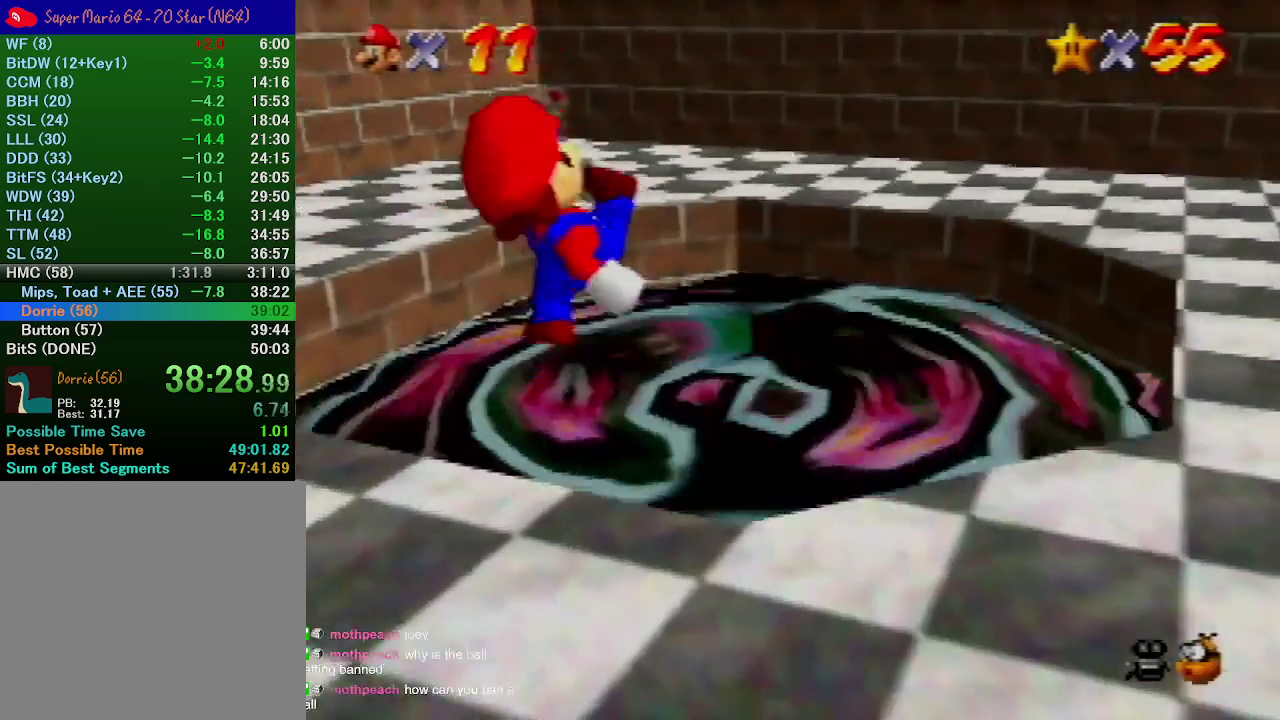
{"buttons": [], "left_stick": "center", "events": [[267, "left_stick", "center"]]}
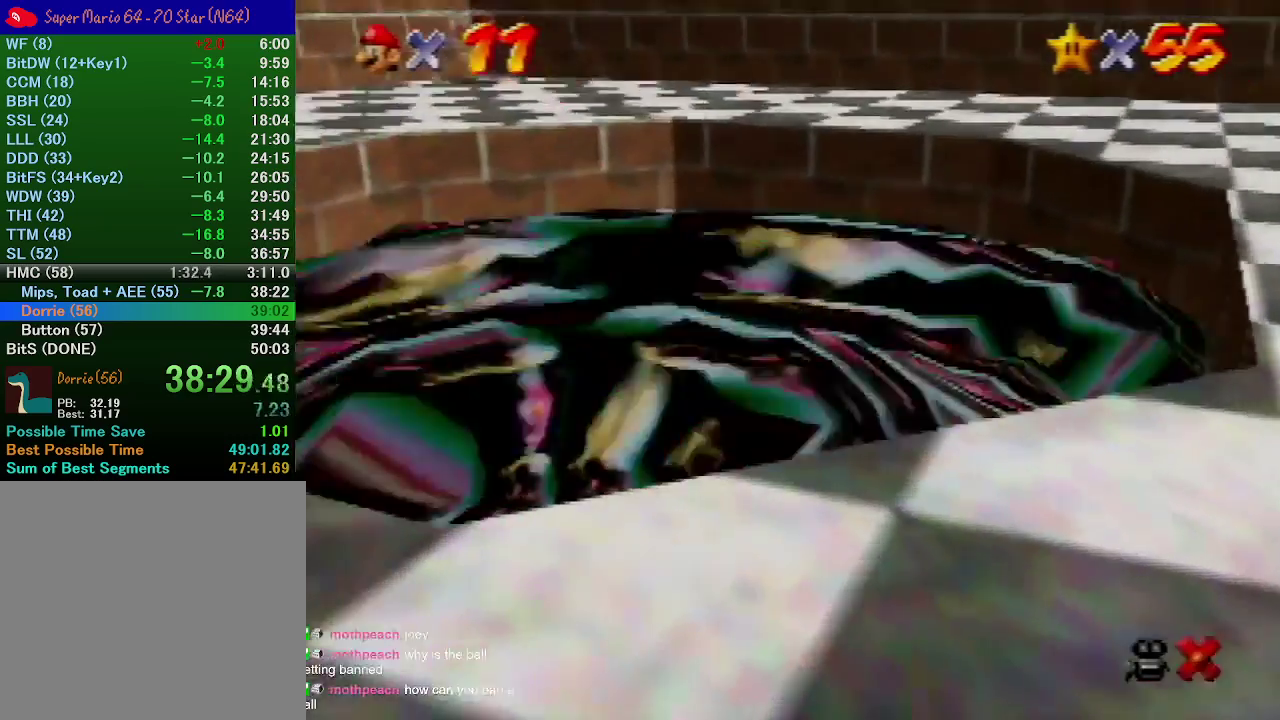
{"buttons": [], "left_stick": "center", "events": []}
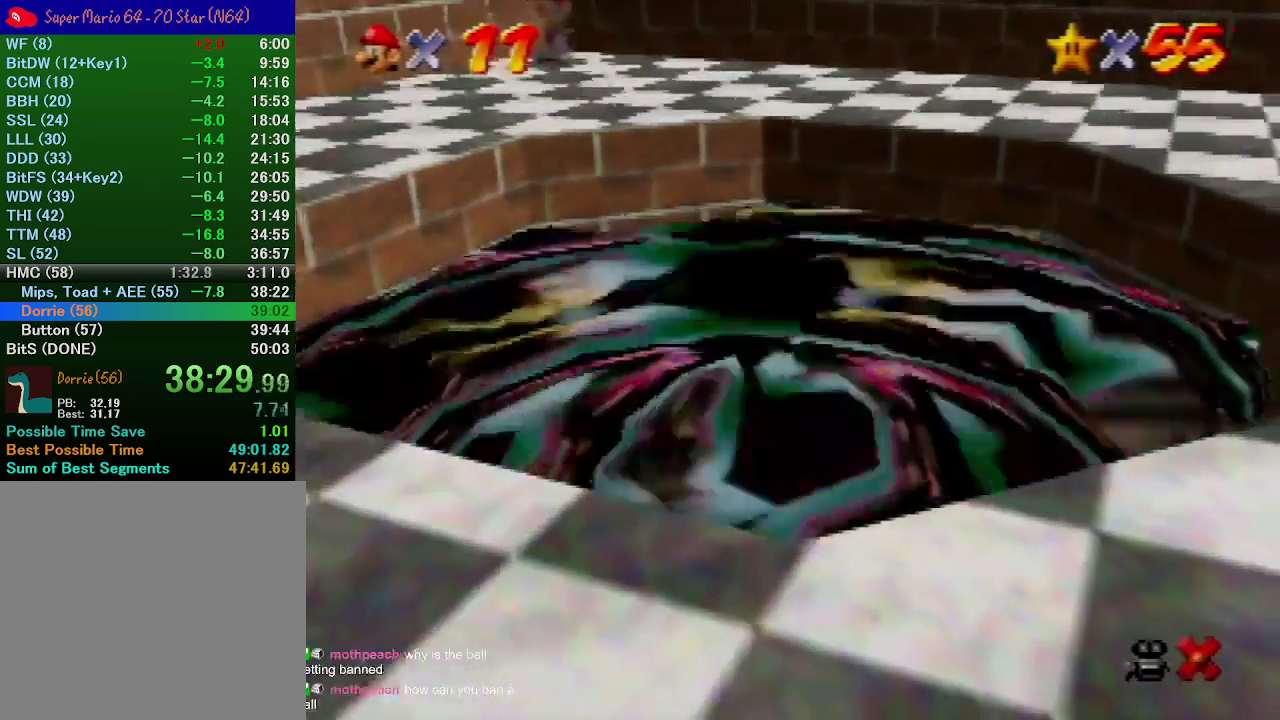
{"buttons": [], "left_stick": "center", "events": []}
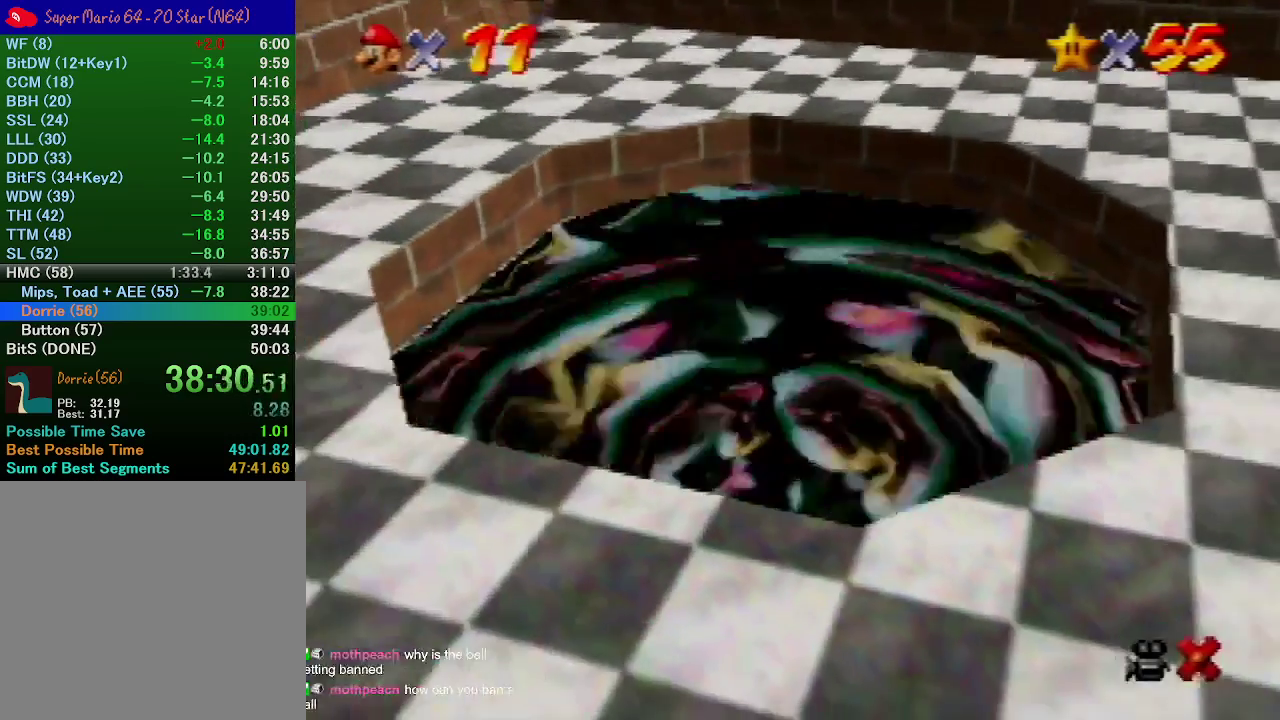
{"buttons": [], "left_stick": "center", "events": []}
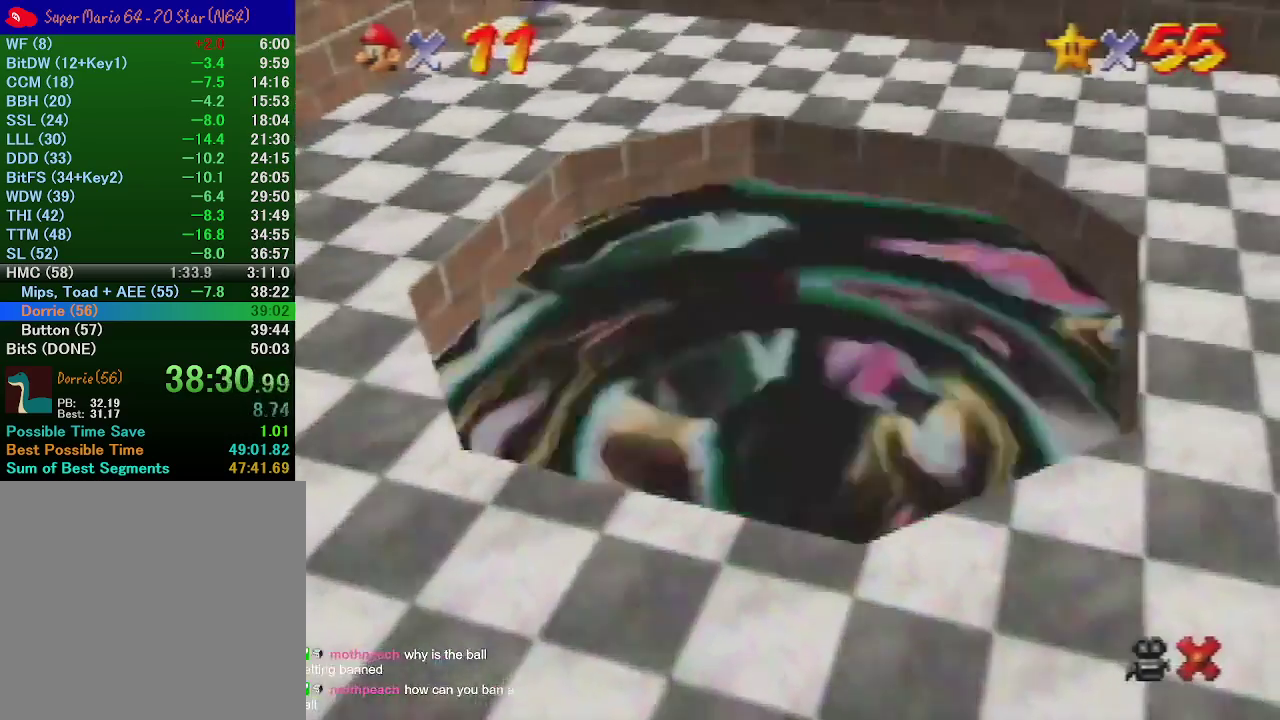
{"buttons": [], "left_stick": "center", "events": []}
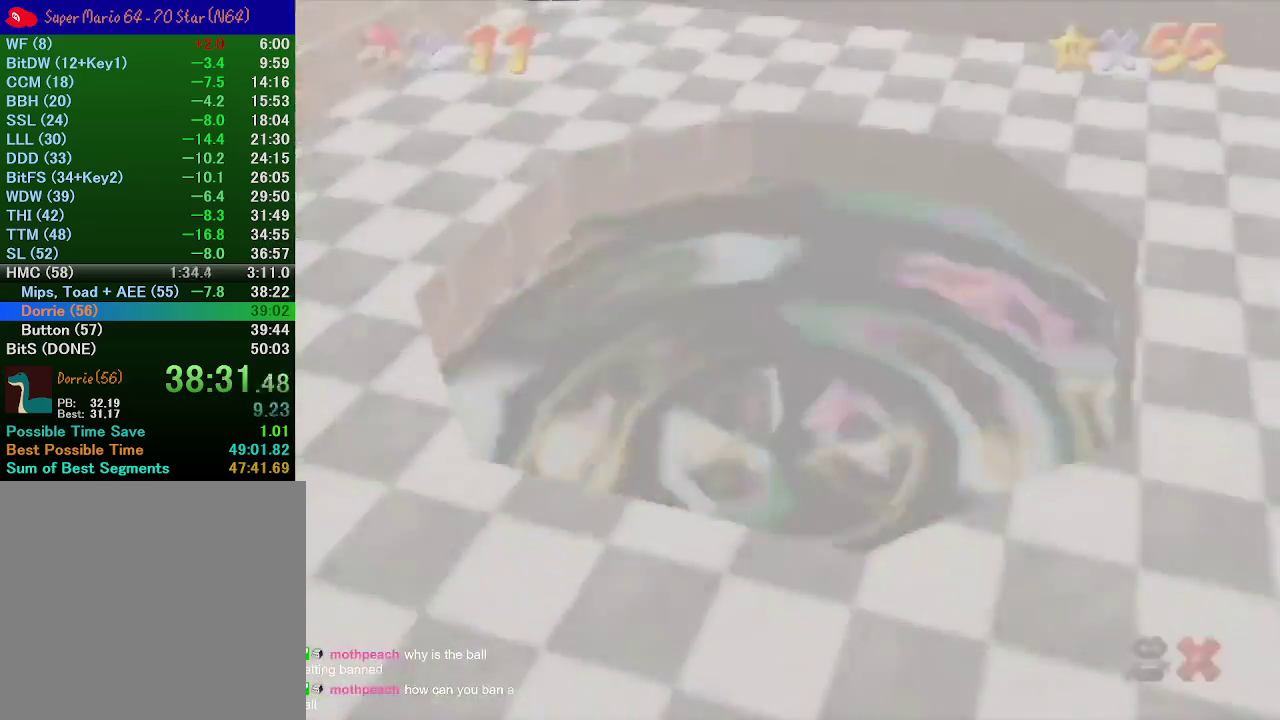
{"buttons": [], "left_stick": "center", "events": []}
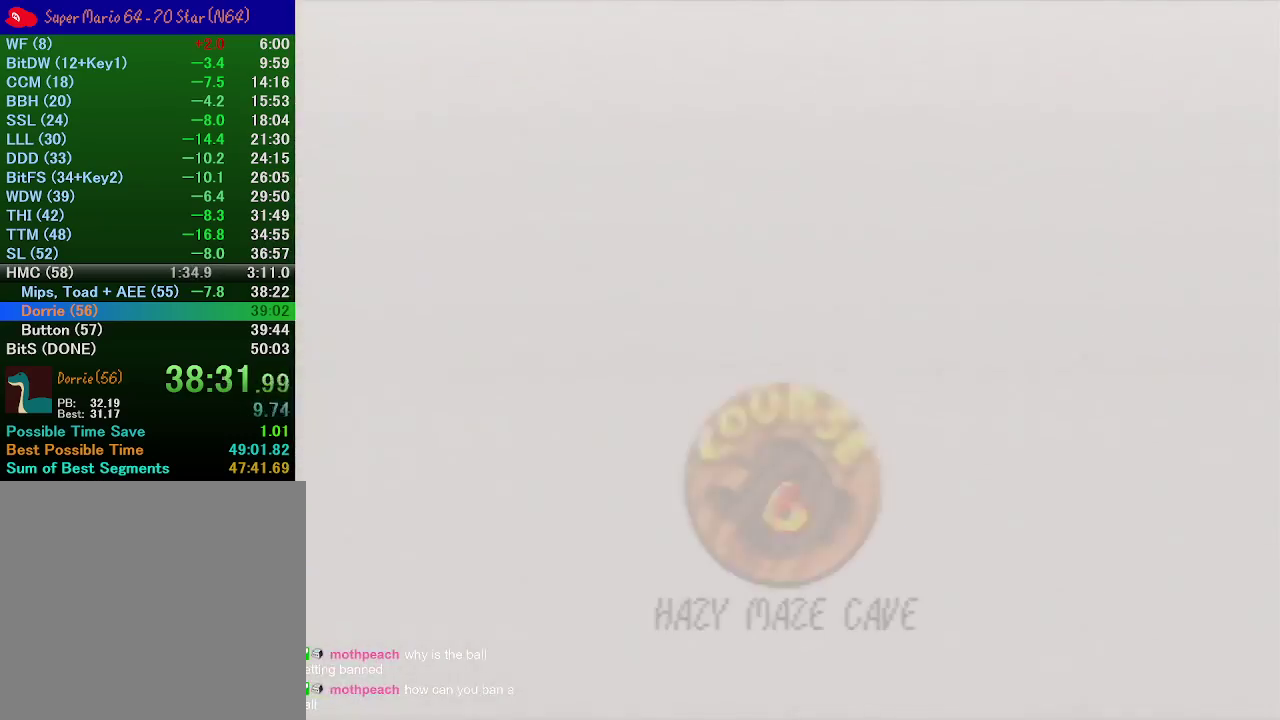
{"buttons": [], "left_stick": "center", "events": []}
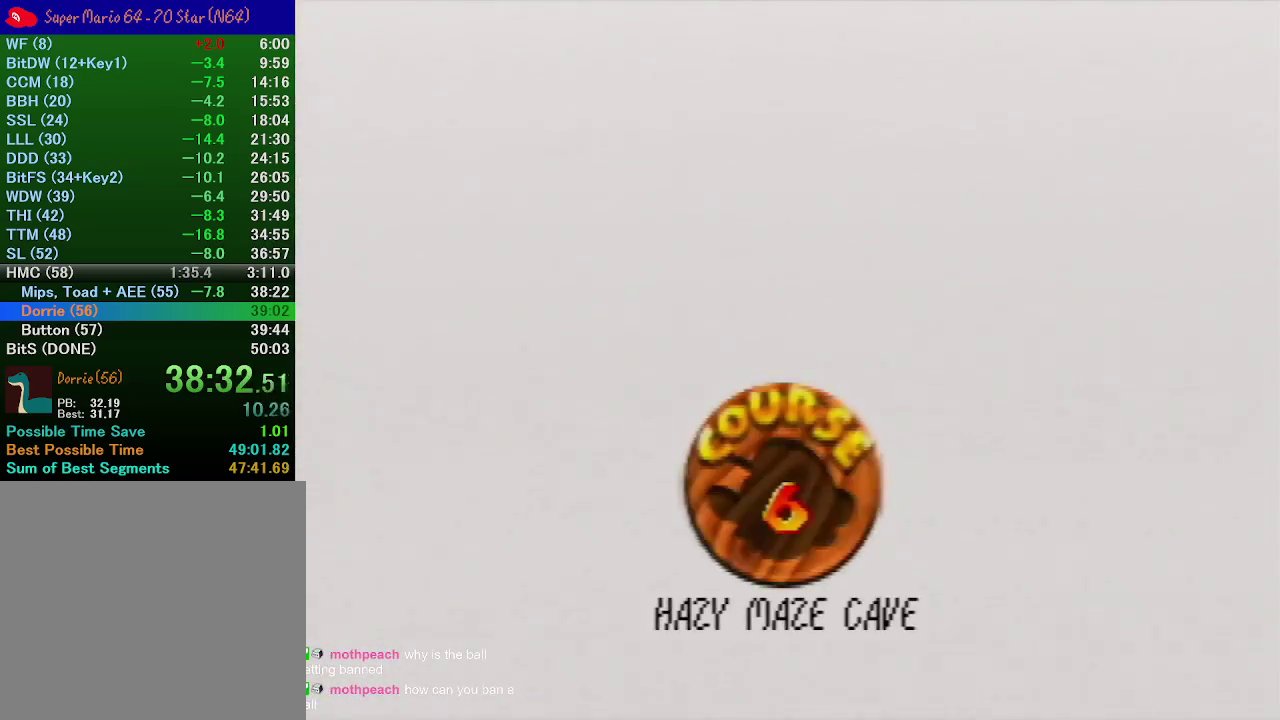
{"buttons": [], "left_stick": "center", "events": [[233, "A", "down"], [267, "B", "down"], [300, "A", "up"], [333, "B", "up"], [400, "A", "down"], [400, "B", "down"], [500, "A", "up"], [500, "B", "up"]]}
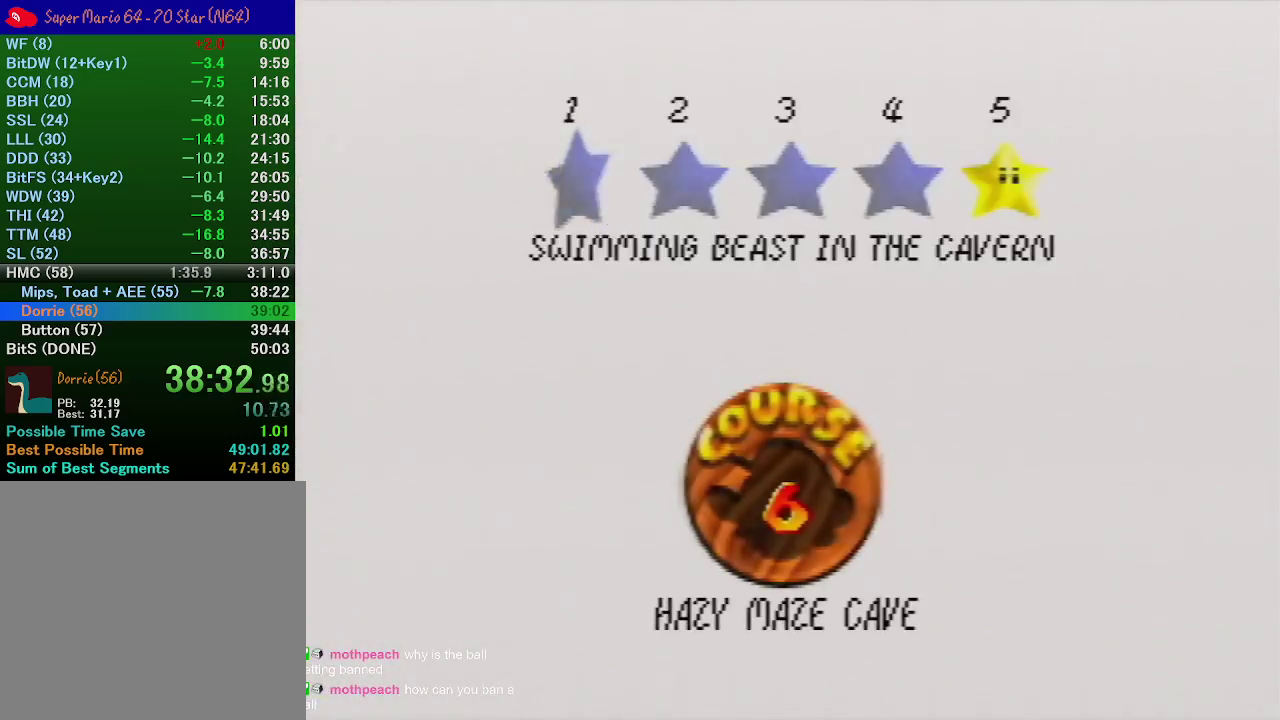
{"buttons": [], "left_stick": "center", "events": [[67, "A", "down"], [67, "B", "down"], [233, "A", "up"], [233, "B", "up"], [300, "B", "down"], [333, "A", "down"], [400, "B", "up"], [433, "A", "up"]]}
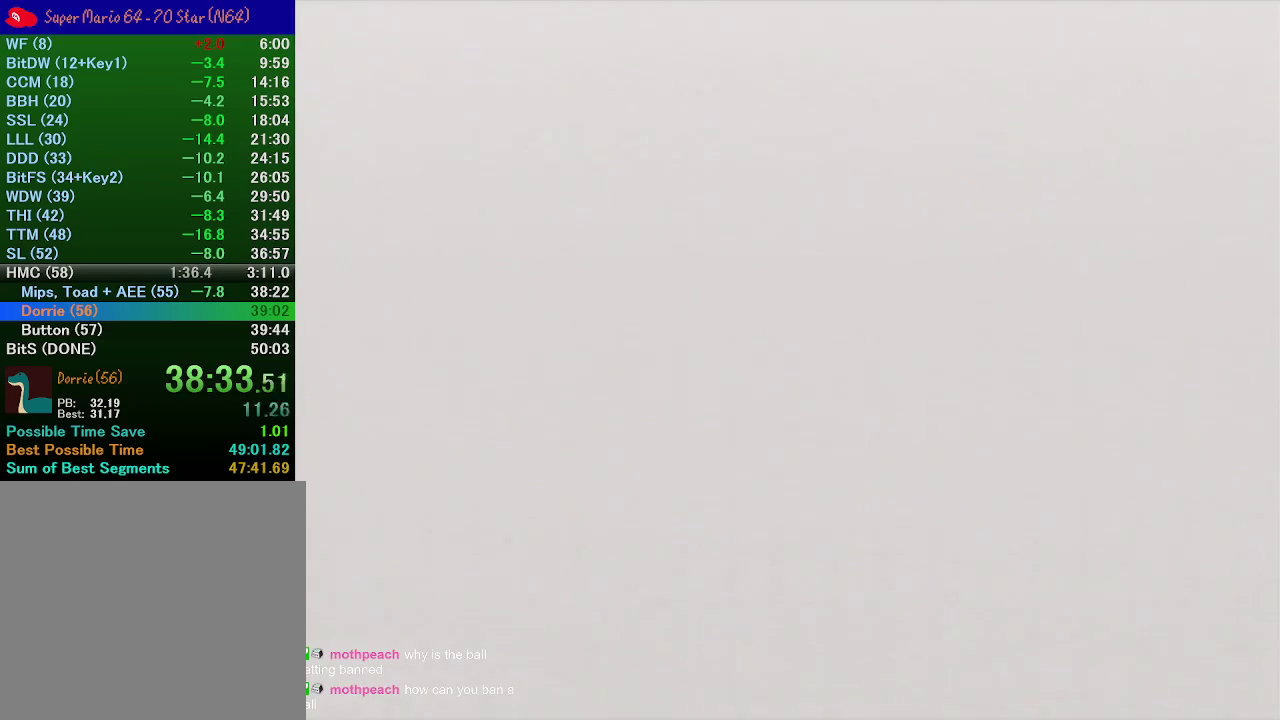
{"buttons": [], "left_stick": "center", "events": []}
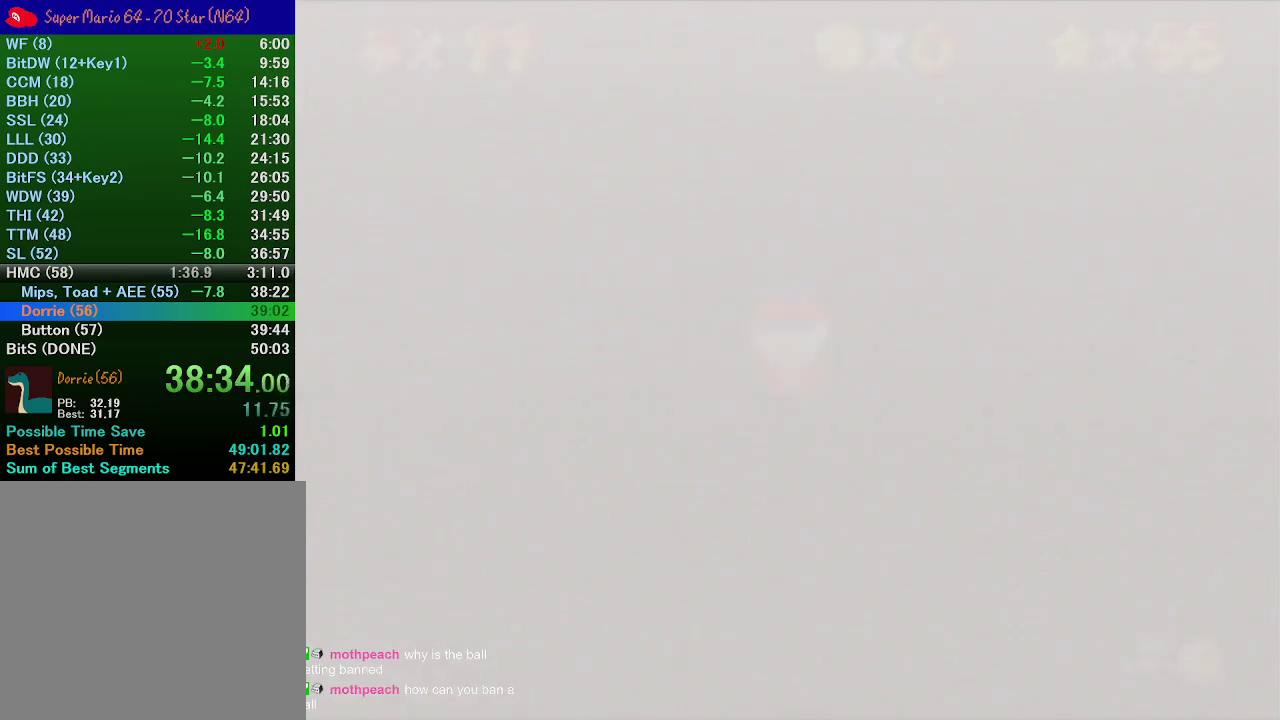
{"buttons": [], "left_stick": "center", "events": []}
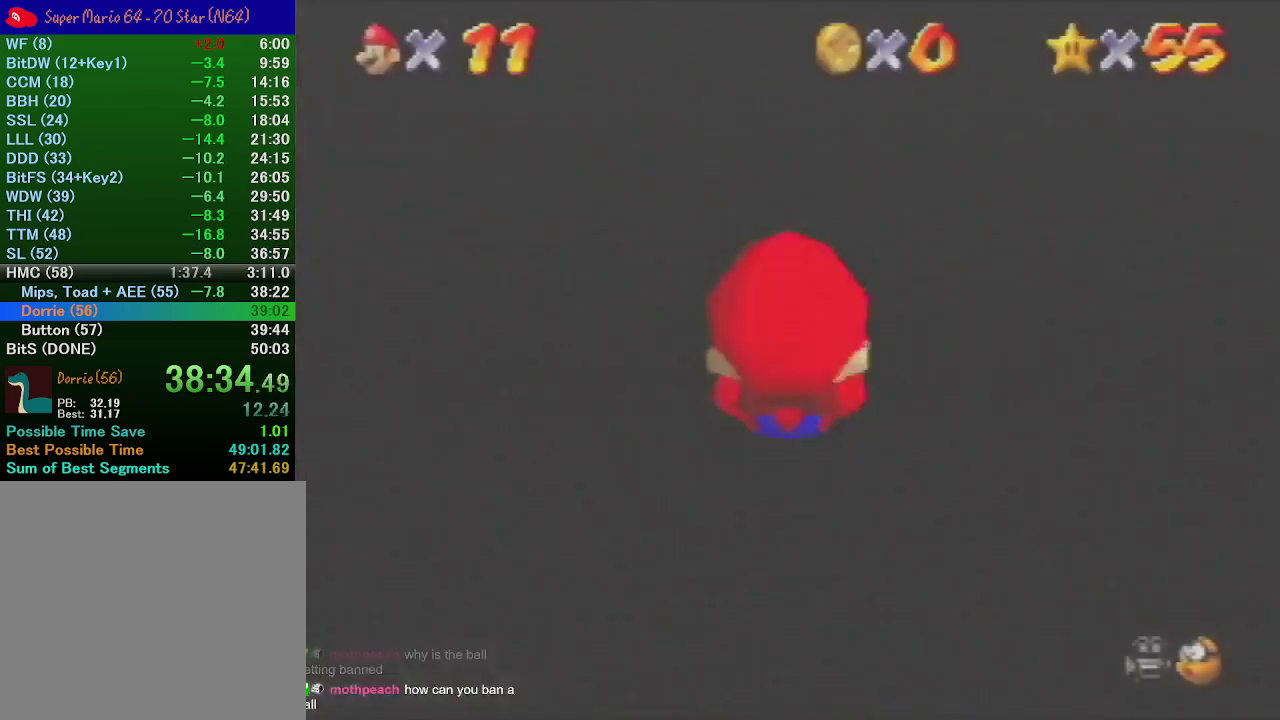
{"buttons": [], "left_stick": "up", "events": [[167, "C_DOWN", "down"], [167, "C_RIGHT", "down"], [300, "C_DOWN", "up"], [300, "C_RIGHT", "up"], [400, "left_stick", "up"]]}
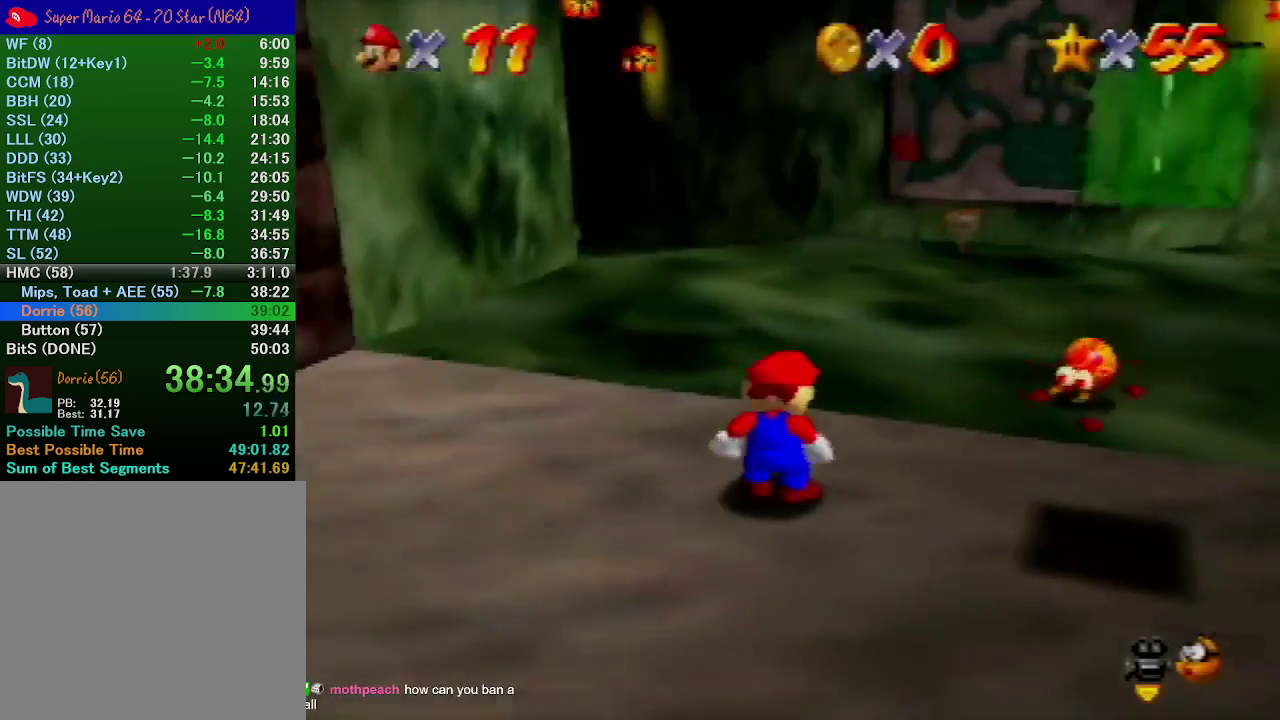
{"buttons": ["A"], "left_stick": "up", "events": [[467, "A", "down"]]}
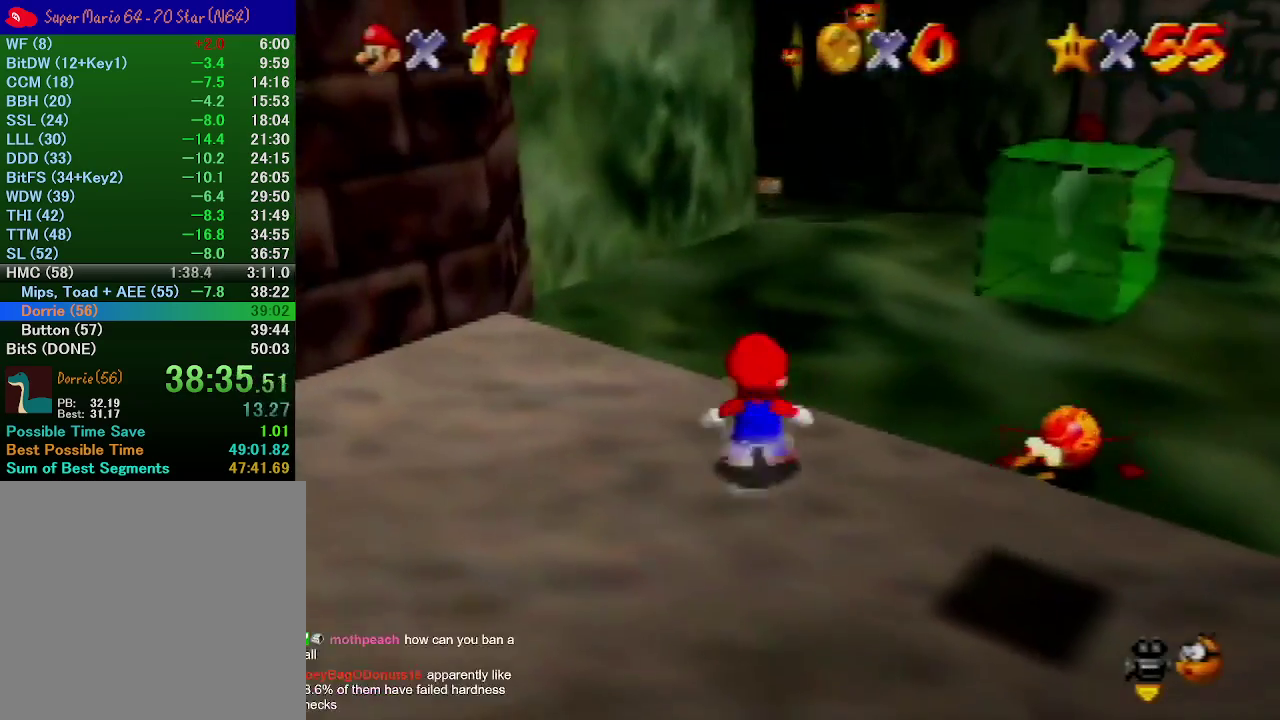
{"buttons": [], "left_stick": "up", "events": [[67, "A", "up"]]}
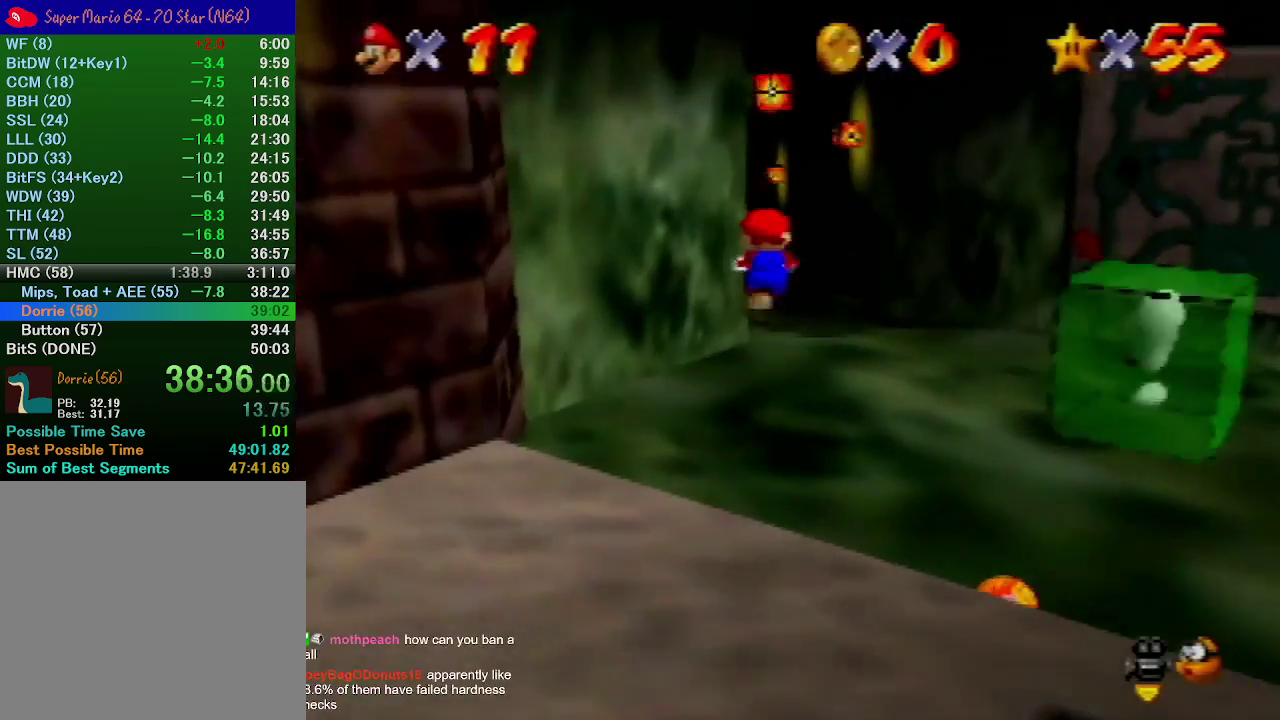
{"buttons": [], "left_stick": "up", "events": []}
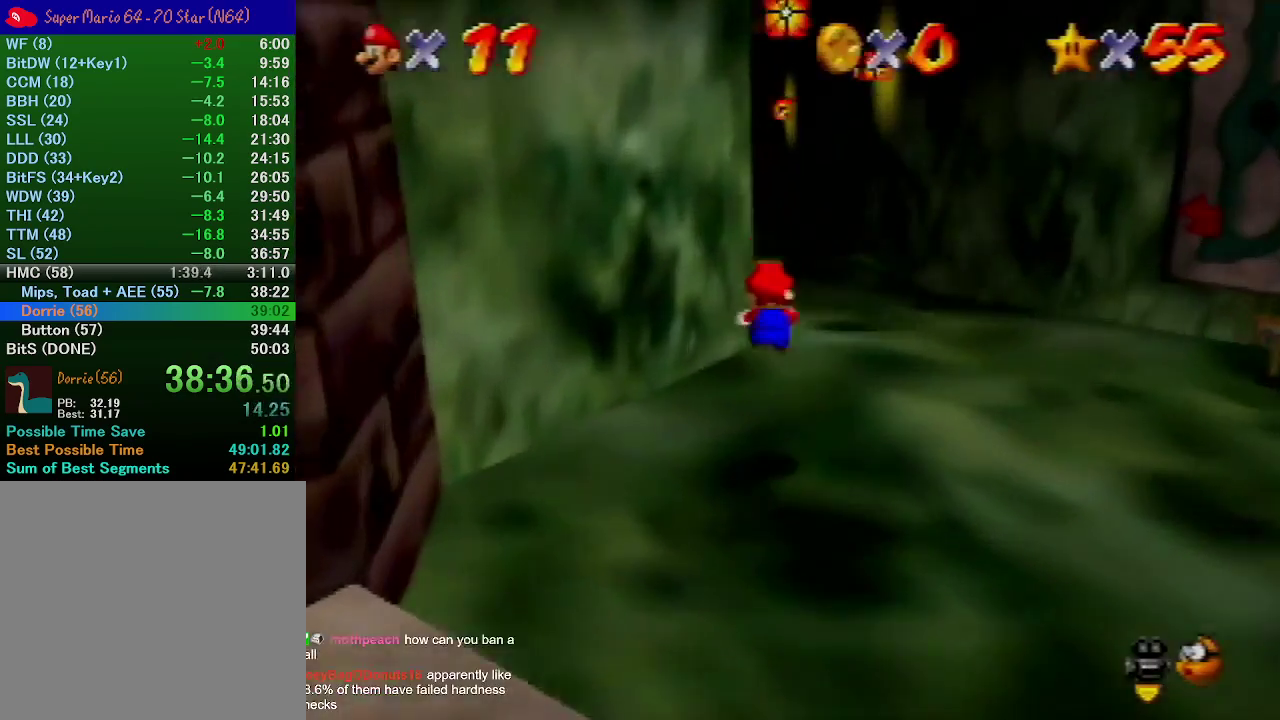
{"buttons": [], "left_stick": "up", "events": [[133, "A", "down"], [233, "A", "up"]]}
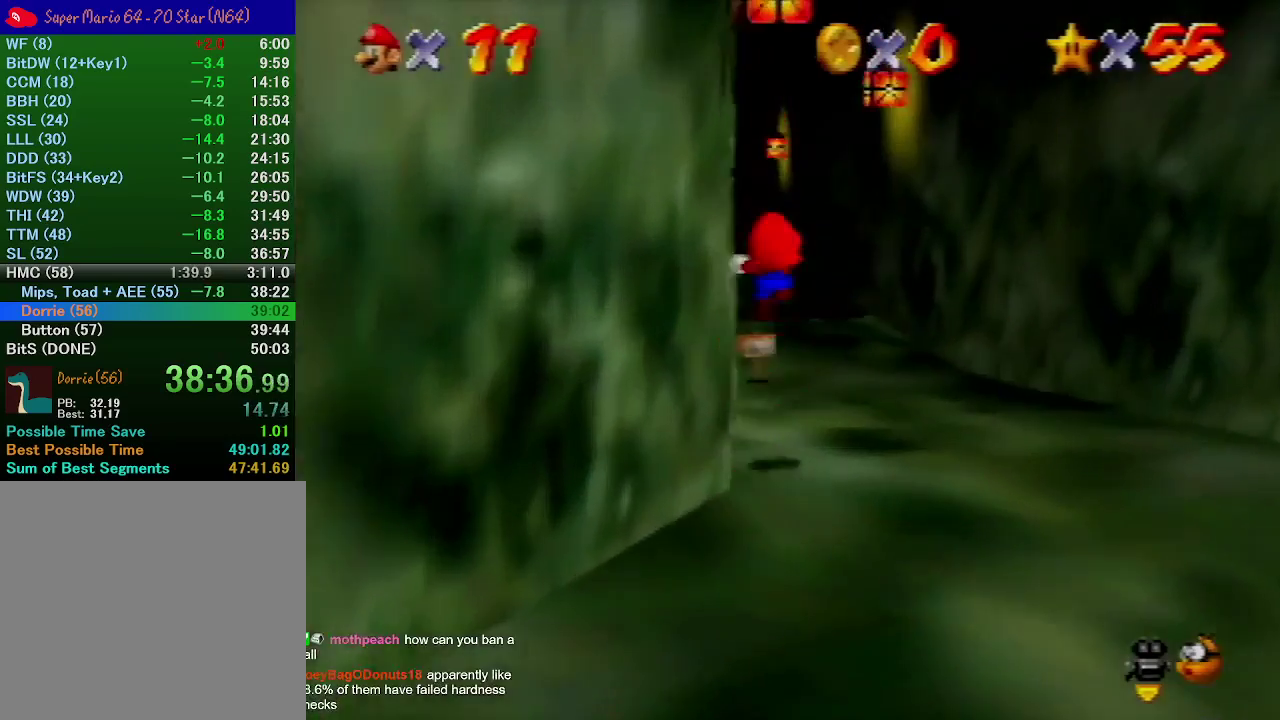
{"buttons": [], "left_stick": "up", "events": []}
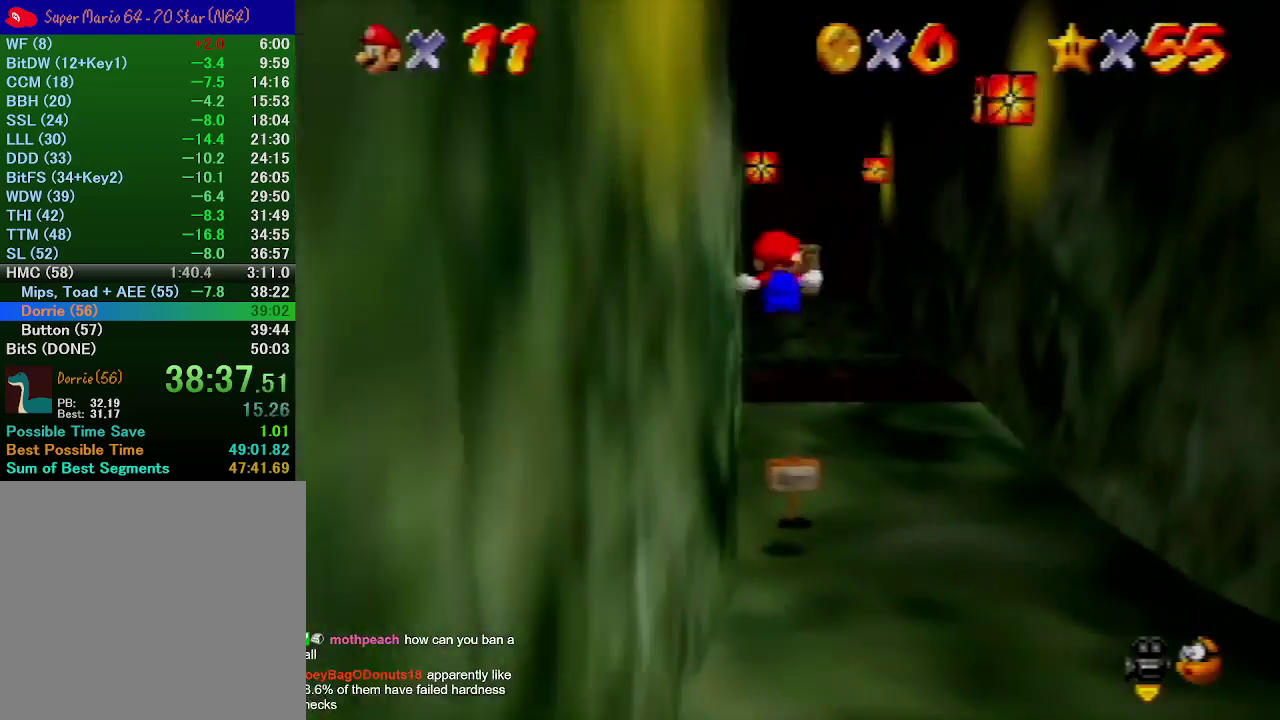
{"buttons": ["A"], "left_stick": "up", "events": [[467, "A", "down"]]}
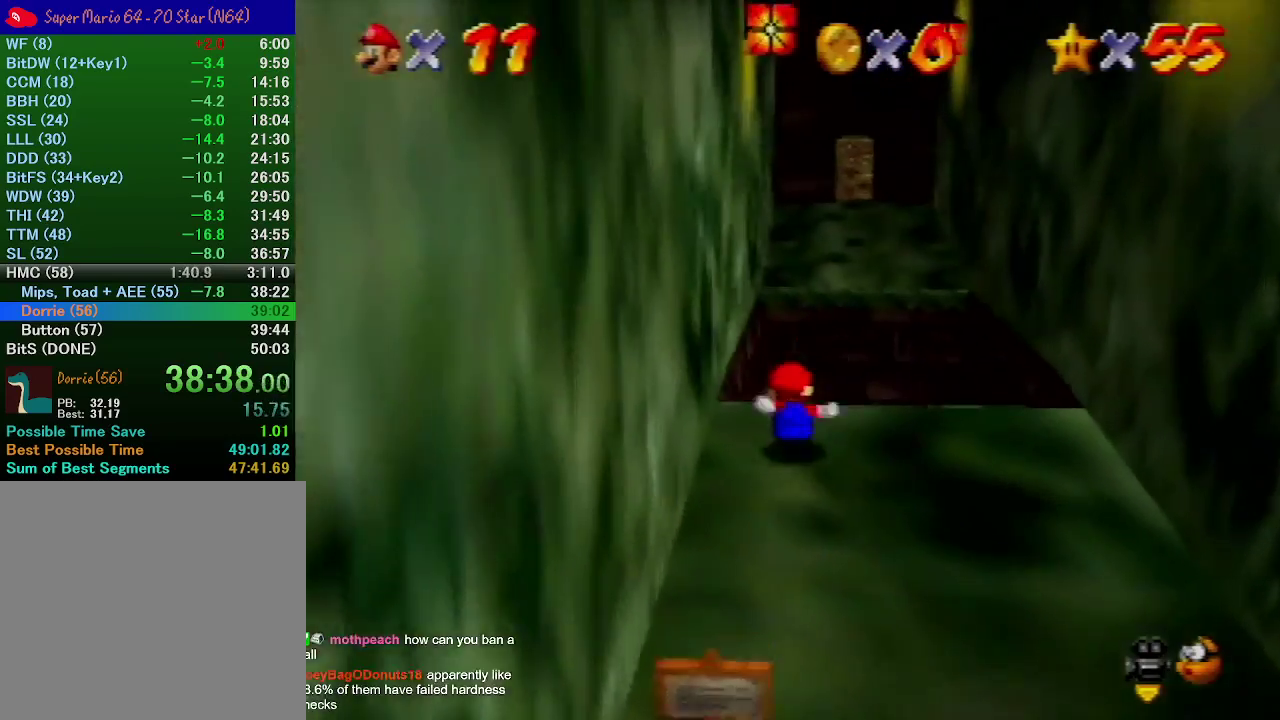
{"buttons": [], "left_stick": "up", "events": [[67, "A", "up"], [367, "C_DOWN", "down"], [500, "C_DOWN", "up"]]}
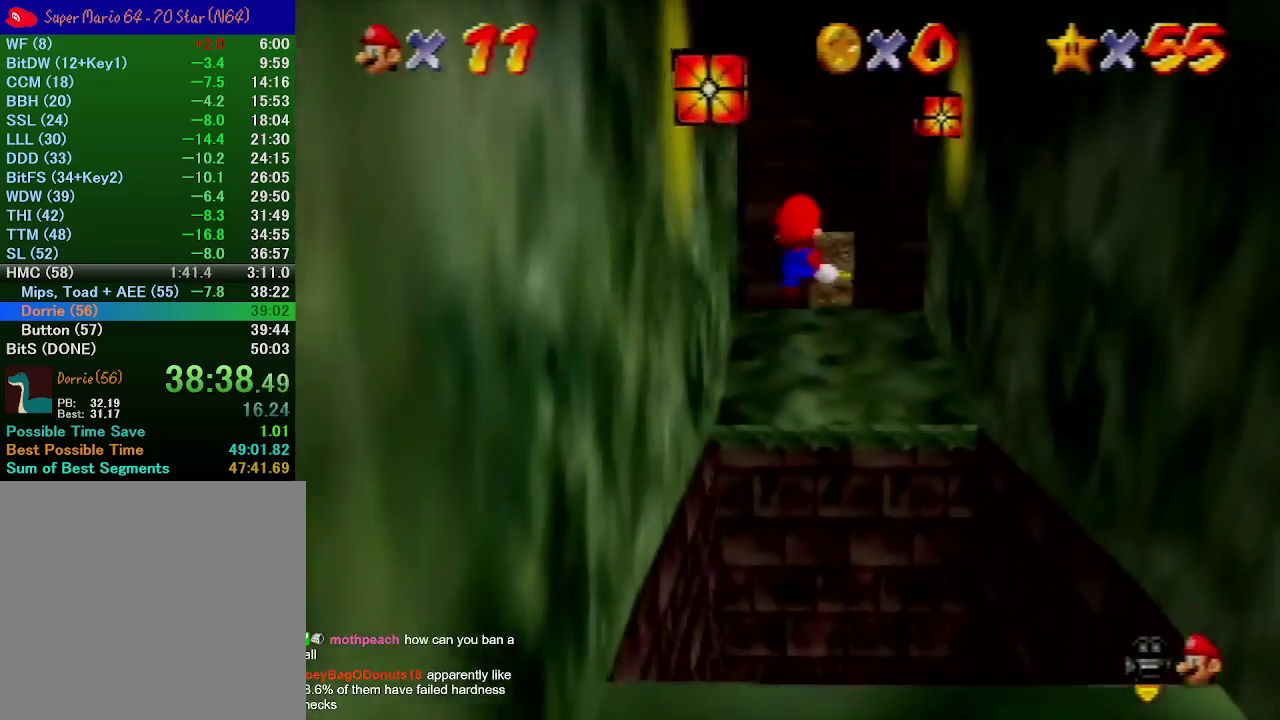
{"buttons": [], "left_stick": "up", "events": []}
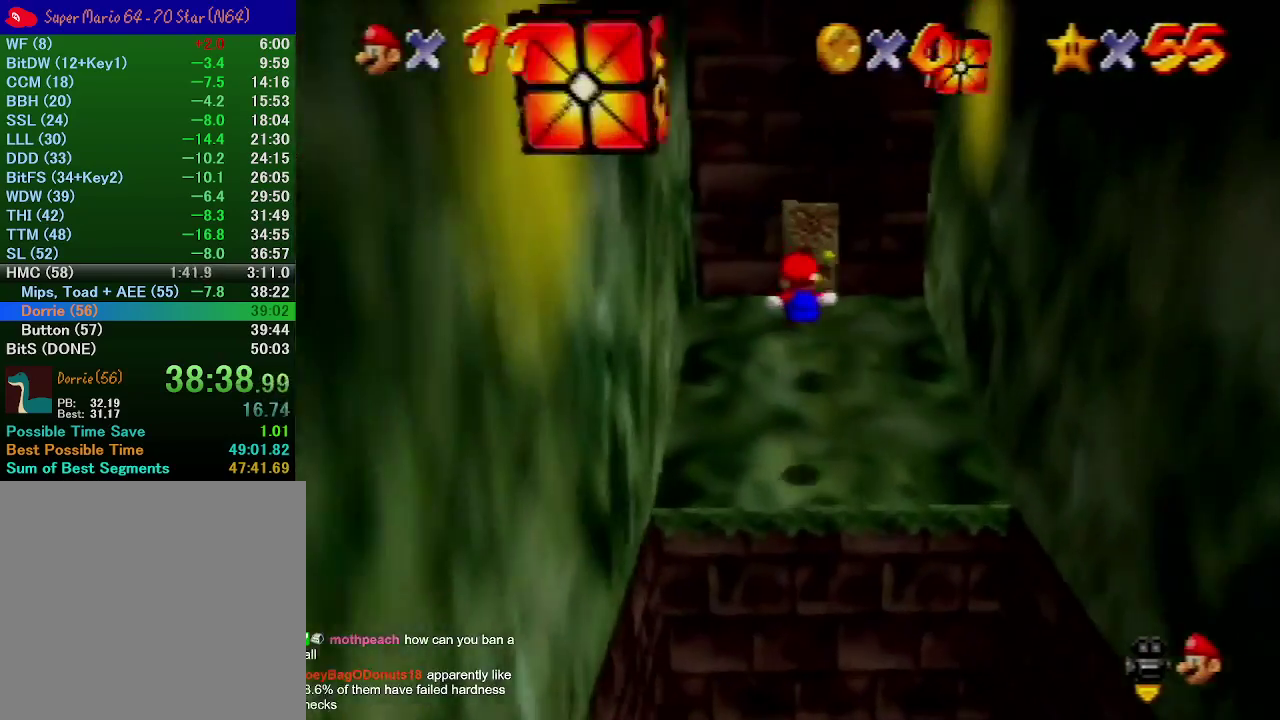
{"buttons": [], "left_stick": "up", "events": []}
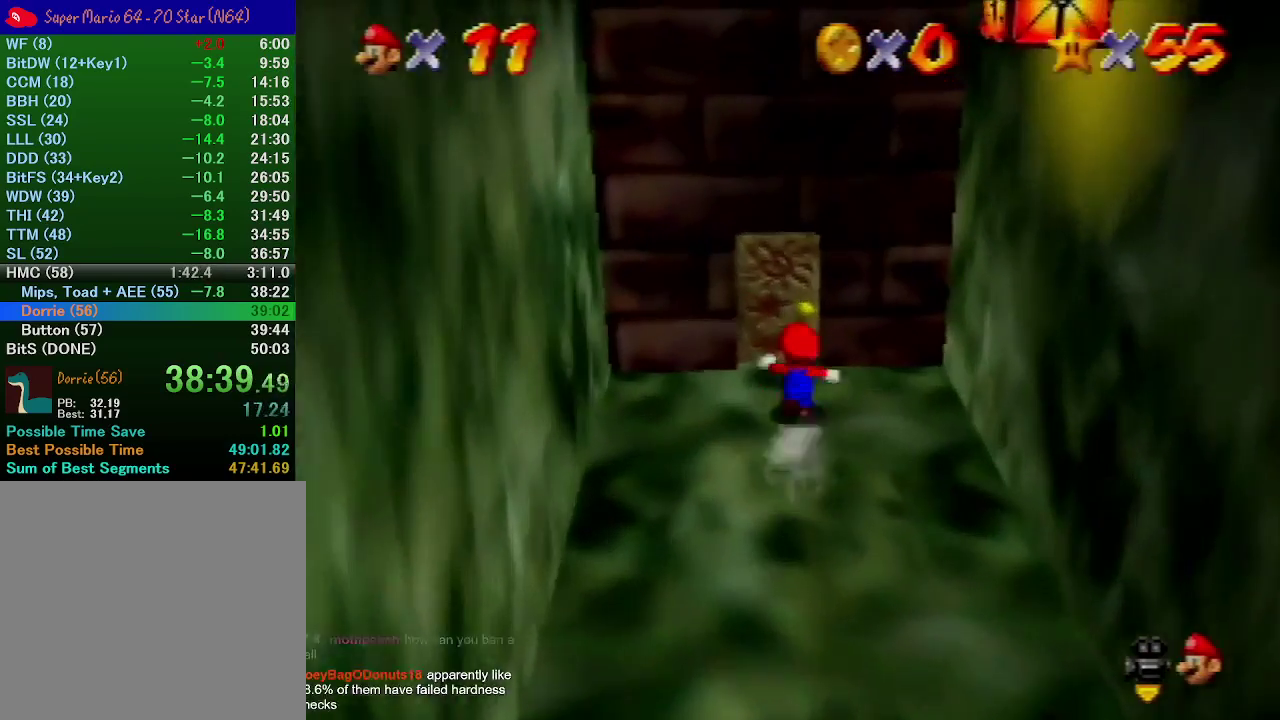
{"buttons": ["A"], "left_stick": "up", "events": [[167, "A", "down"], [167, "left_stick", "center"], [367, "left_stick", "up"]]}
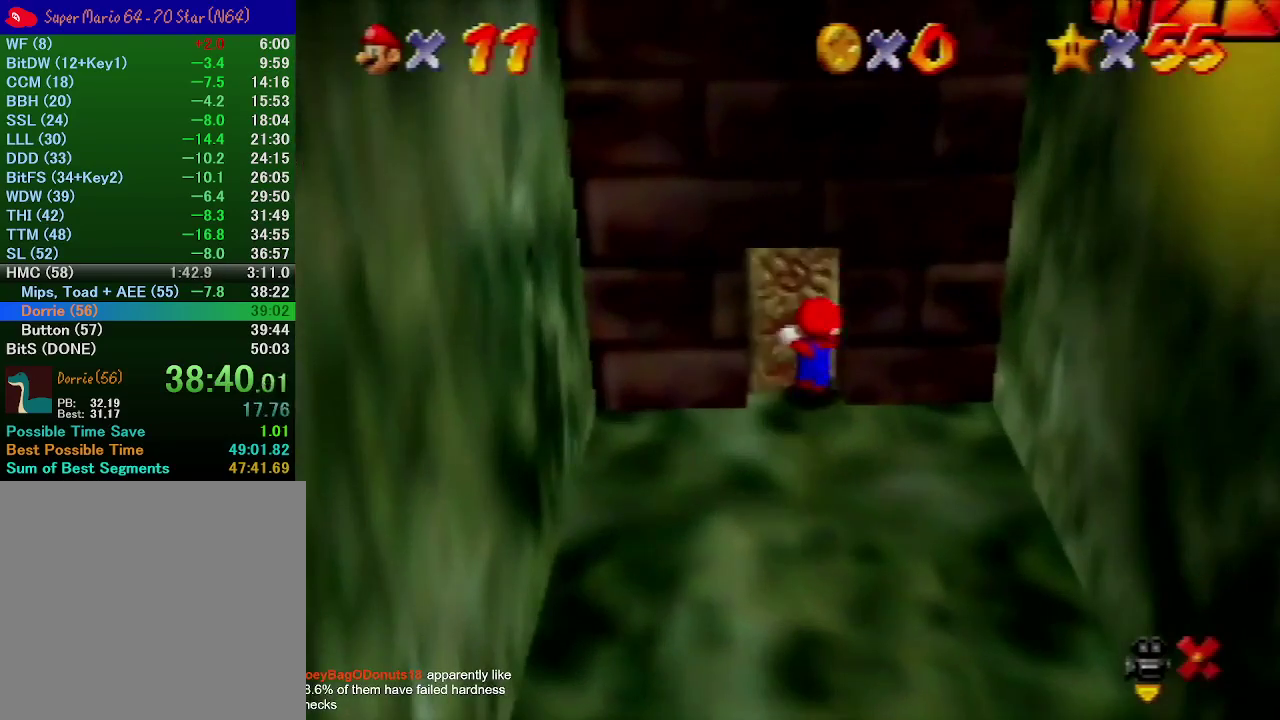
{"buttons": ["A"], "left_stick": "up-right", "events": [[33, "left_stick", "up-right"], [133, "left_stick", "right"], [267, "left_stick", "up-right"]]}